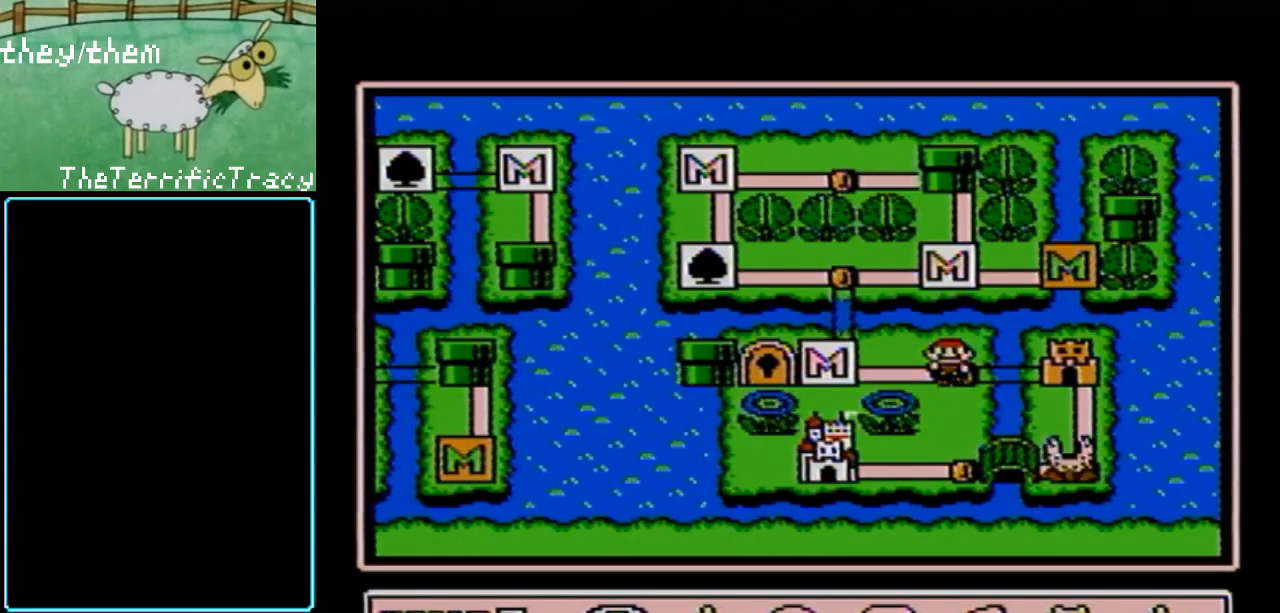
Gameplay with a controller (Nintendo layout); each line is a JSON object with the inputs held at the frame after it. "events" lists button and stick changes between this image and that frame as [ms after this image, input, new state], when the widget could be followed in between. Not read: L3 R3.
{"buttons": ["DPAD_RIGHT"], "events": [[67, "DPAD_RIGHT", "down"], [150, "DPAD_RIGHT", "up"], [250, "DPAD_RIGHT", "down"], [350, "DPAD_RIGHT", "up"], [400, "DPAD_RIGHT", "down"]]}
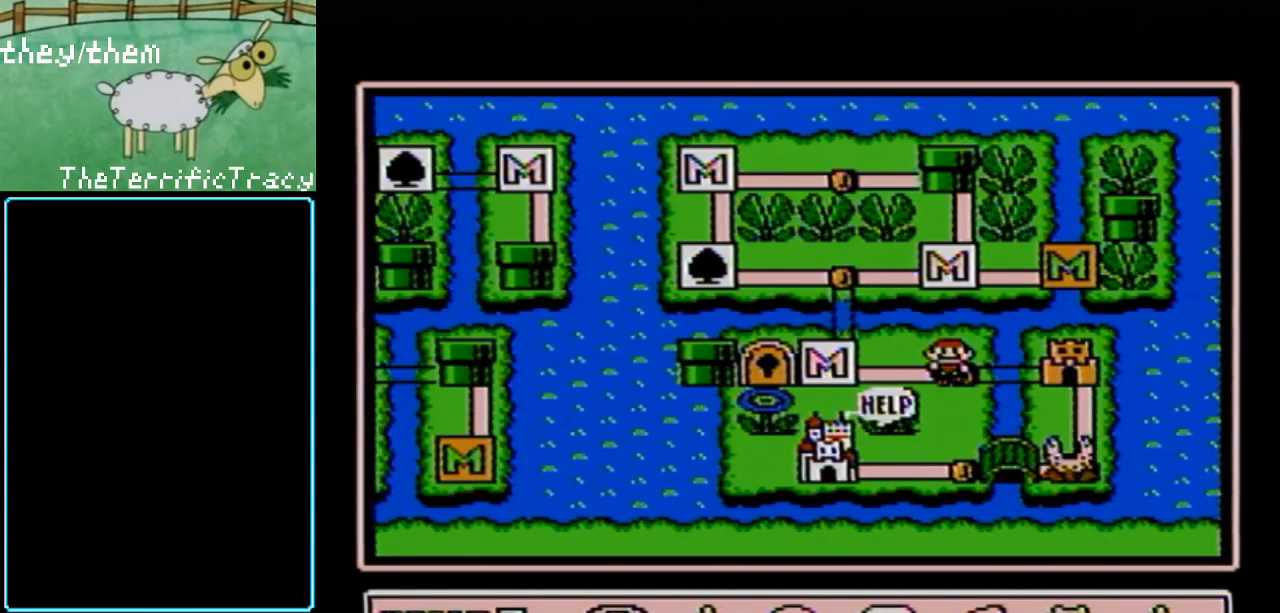
{"buttons": [], "events": [[67, "DPAD_RIGHT", "up"], [100, "DPAD_RIGHT", "down"], [250, "DPAD_RIGHT", "up"], [317, "DPAD_RIGHT", "down"], [400, "DPAD_RIGHT", "up"]]}
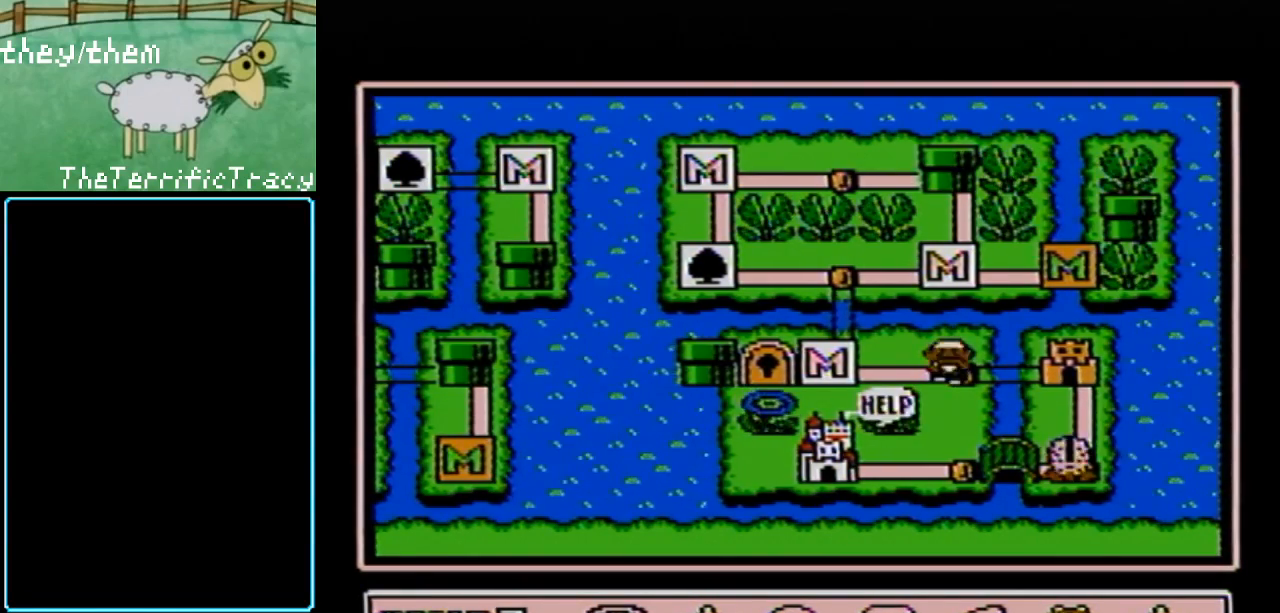
{"buttons": [], "events": []}
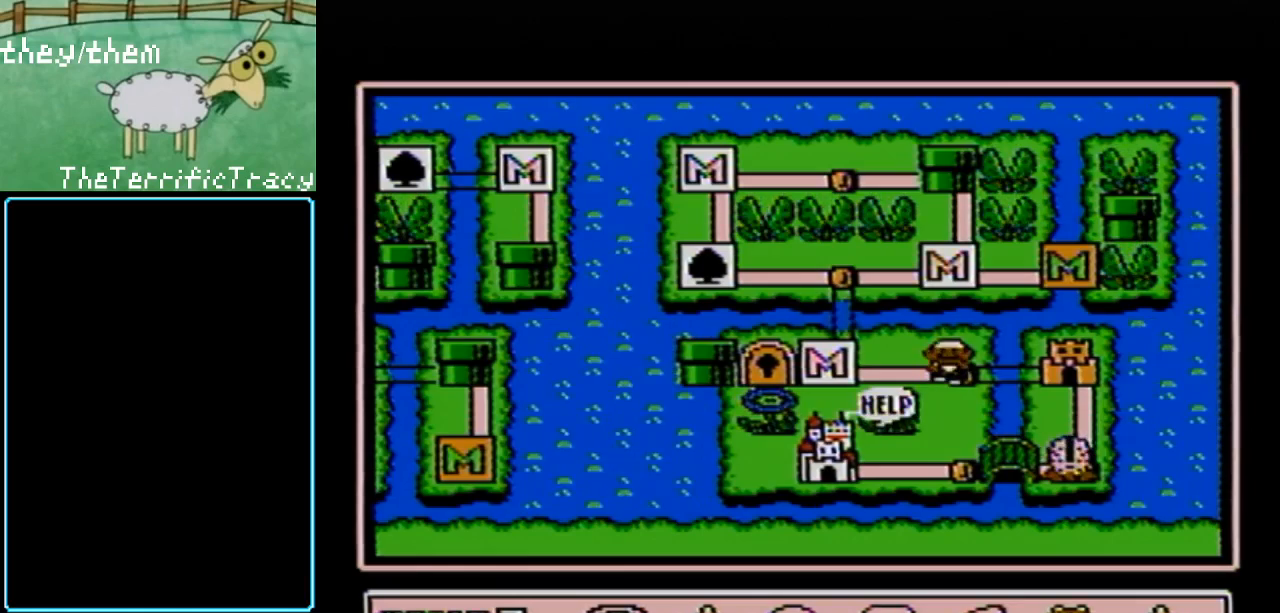
{"buttons": [], "events": [[150, "A", "down"], [283, "A", "up"]]}
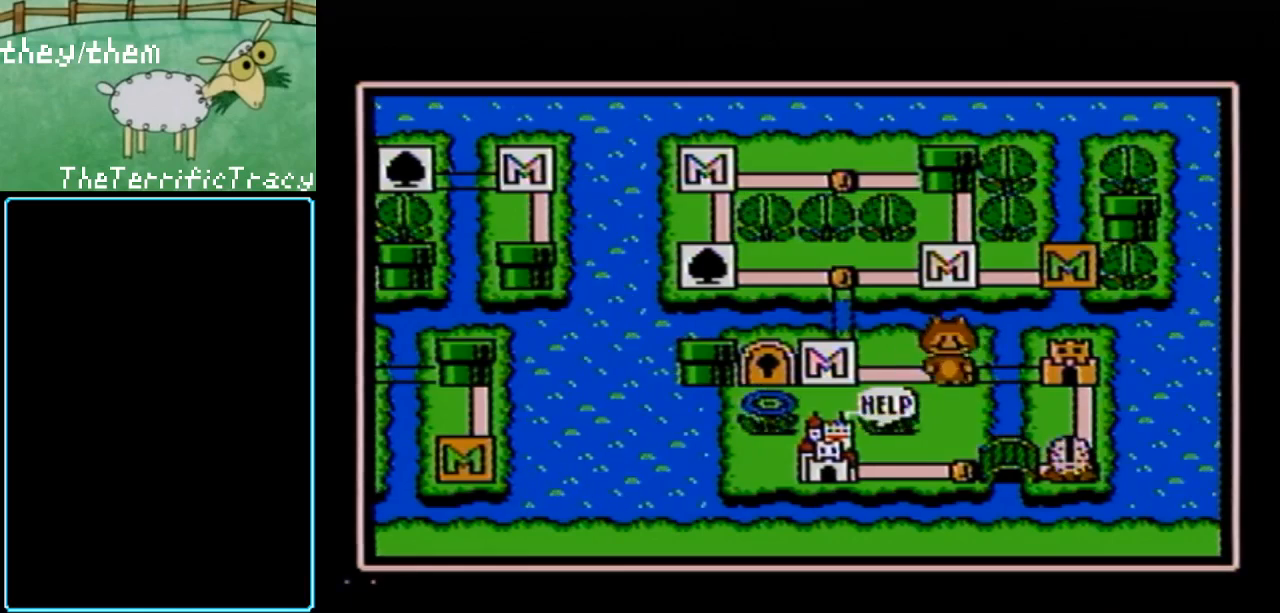
{"buttons": ["DPAD_RIGHT"], "events": [[467, "DPAD_RIGHT", "down"]]}
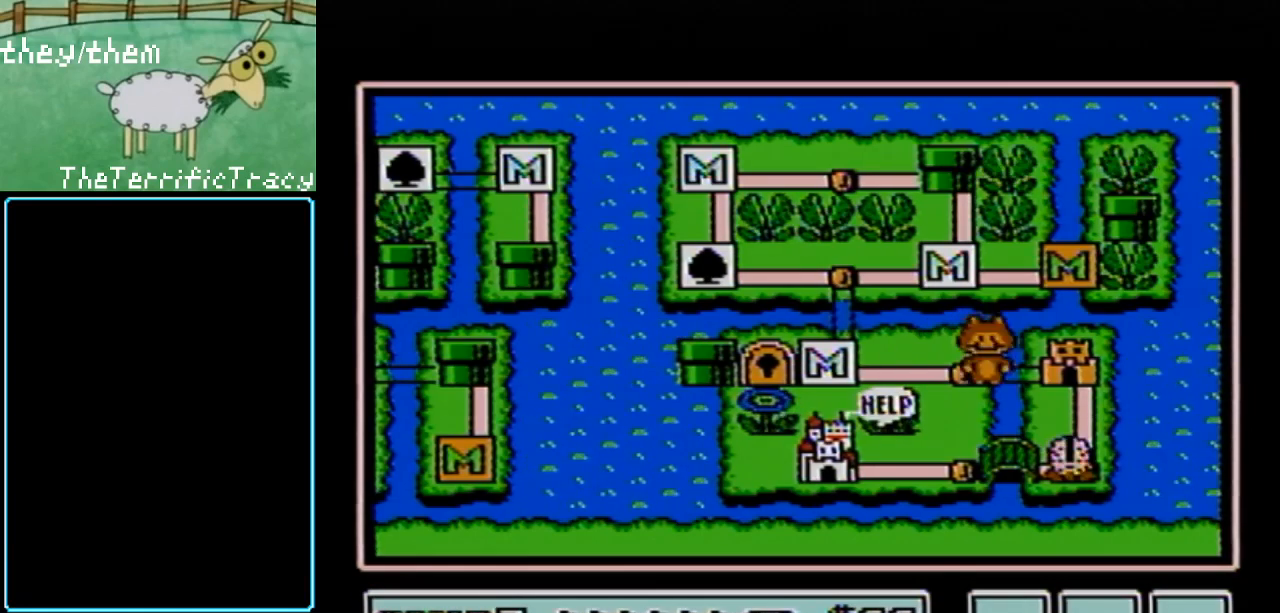
{"buttons": [], "events": [[117, "DPAD_RIGHT", "up"]]}
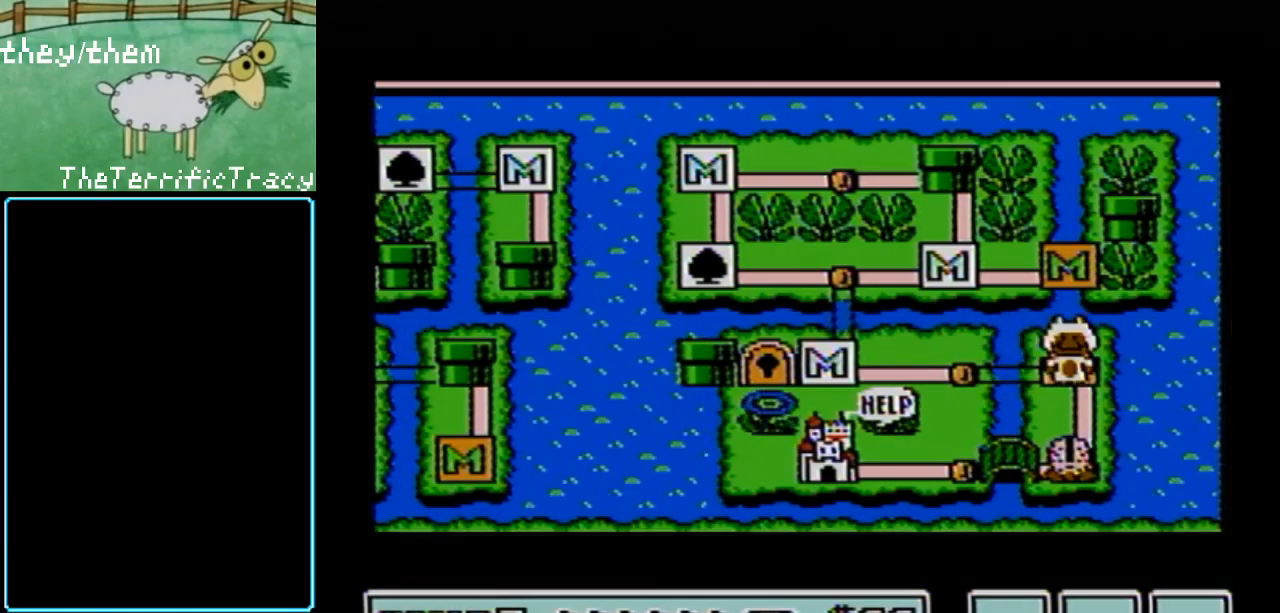
{"buttons": [], "events": []}
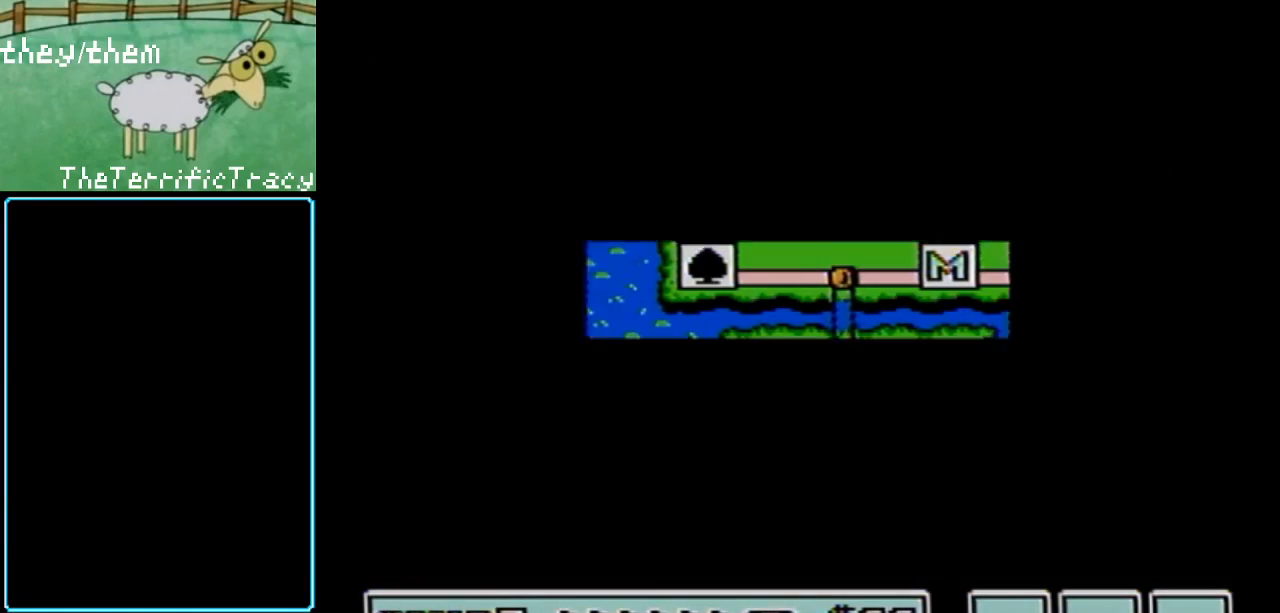
{"buttons": ["A"], "events": [[500, "A", "down"]]}
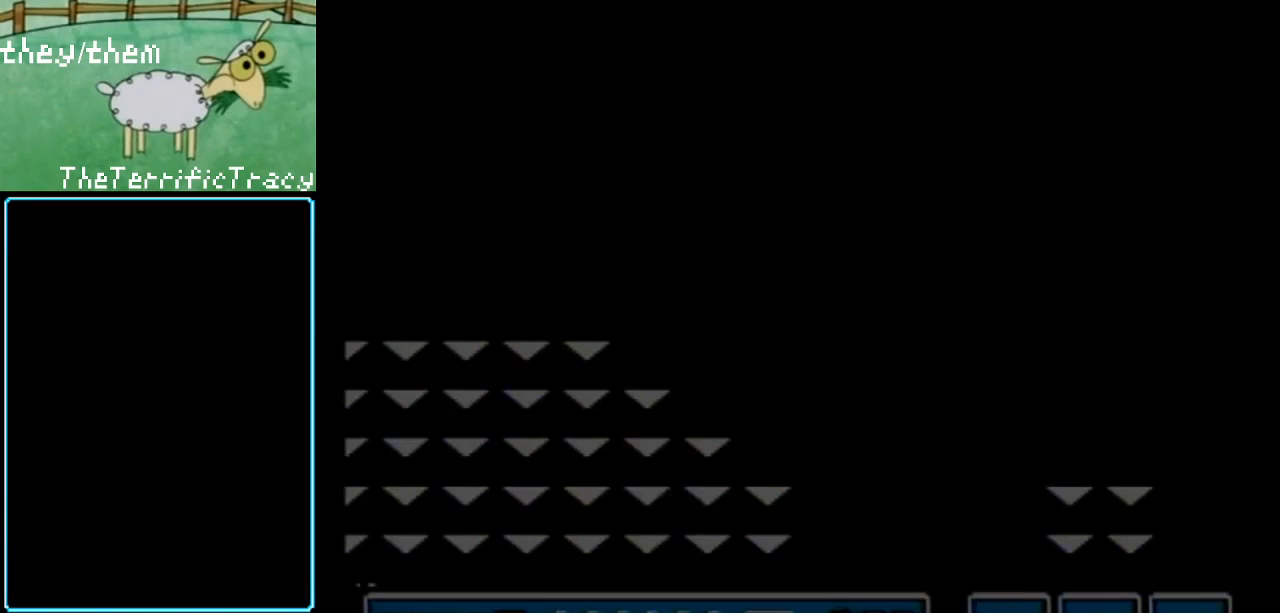
{"buttons": ["B", "DPAD_RIGHT"], "events": [[33, "A", "up"], [33, "B", "down"], [383, "DPAD_RIGHT", "down"]]}
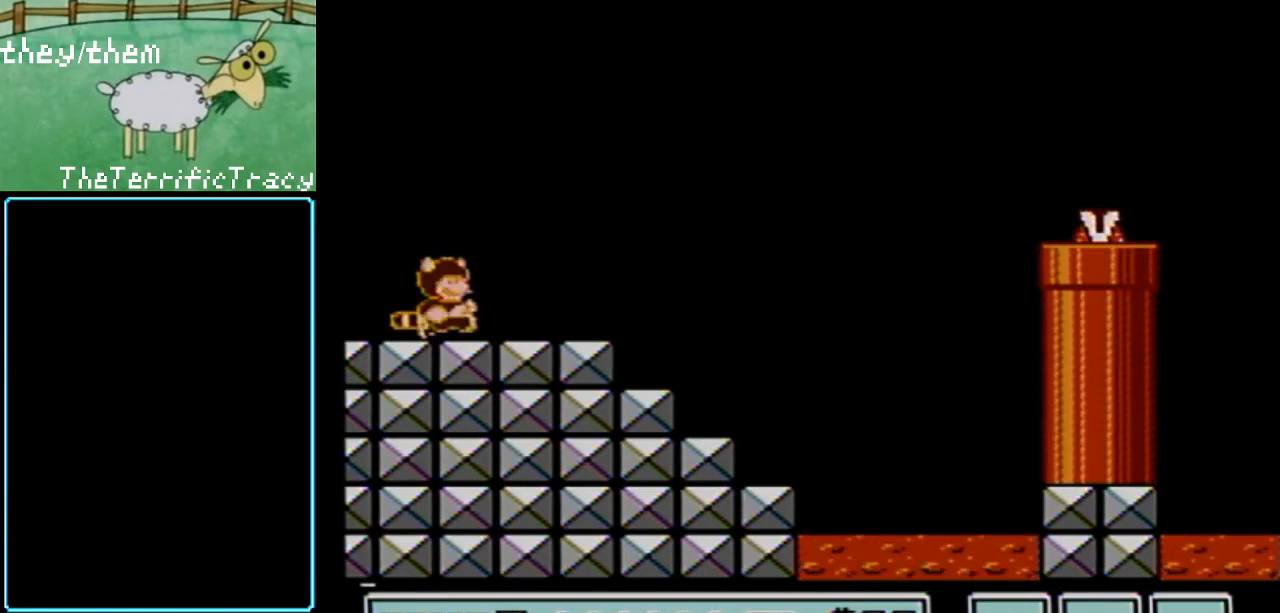
{"buttons": ["A", "B", "DPAD_RIGHT"], "events": [[500, "A", "down"]]}
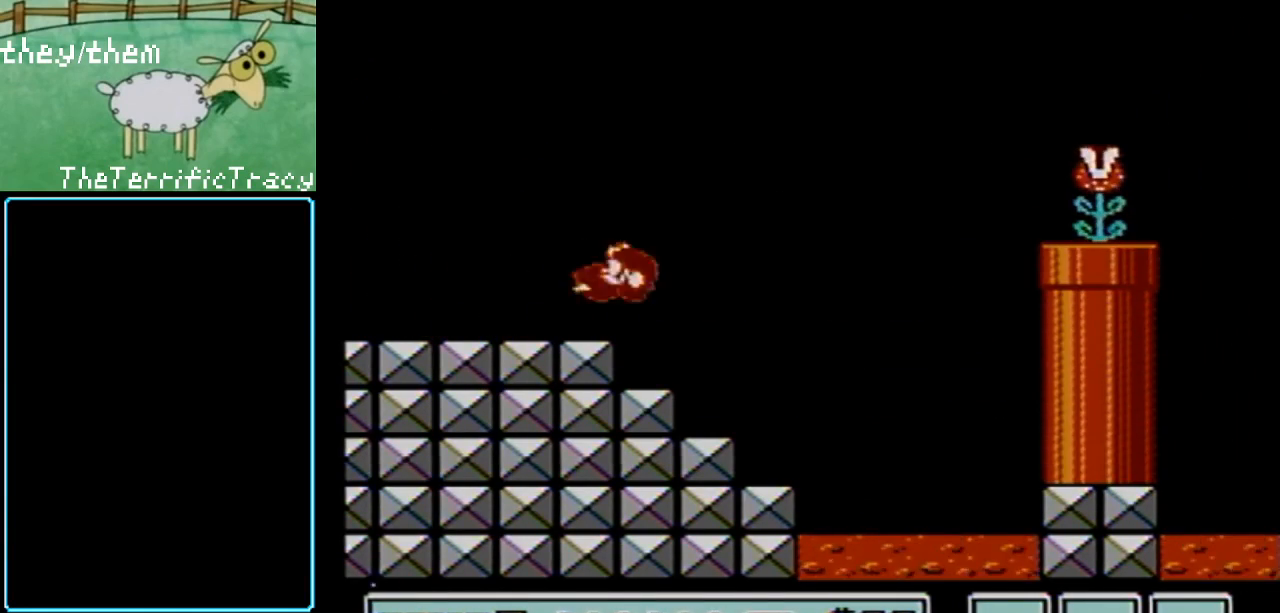
{"buttons": ["A", "B", "DPAD_RIGHT"], "events": []}
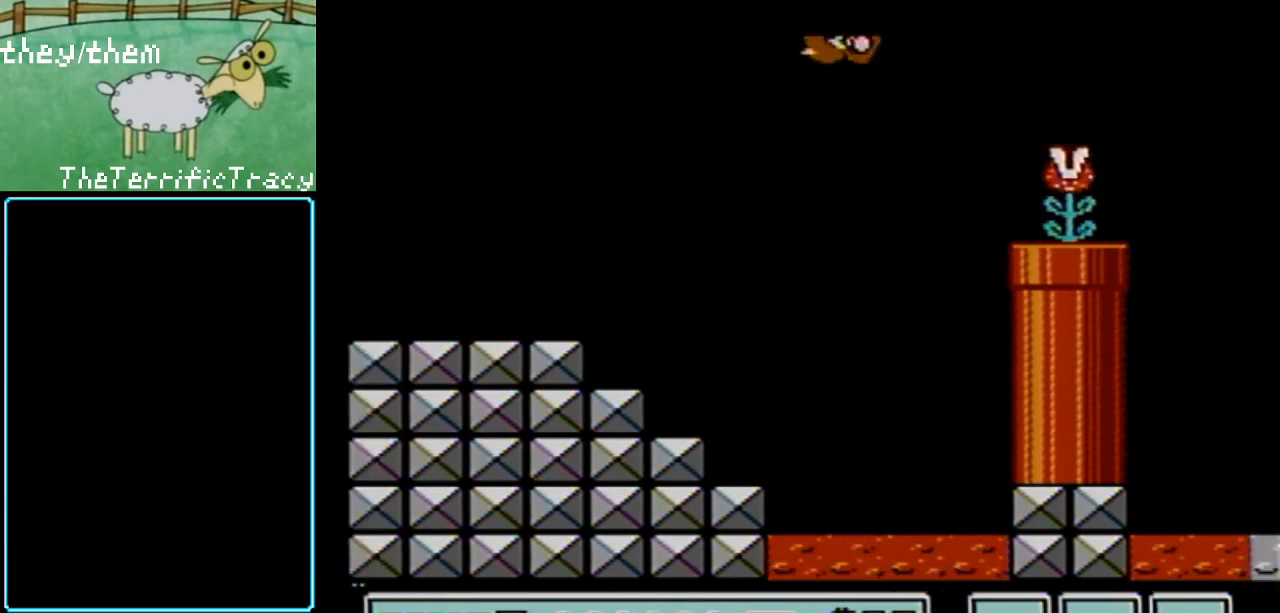
{"buttons": ["B", "DPAD_RIGHT"], "events": [[117, "A", "up"], [350, "DPAD_RIGHT", "up"], [400, "DPAD_RIGHT", "down"]]}
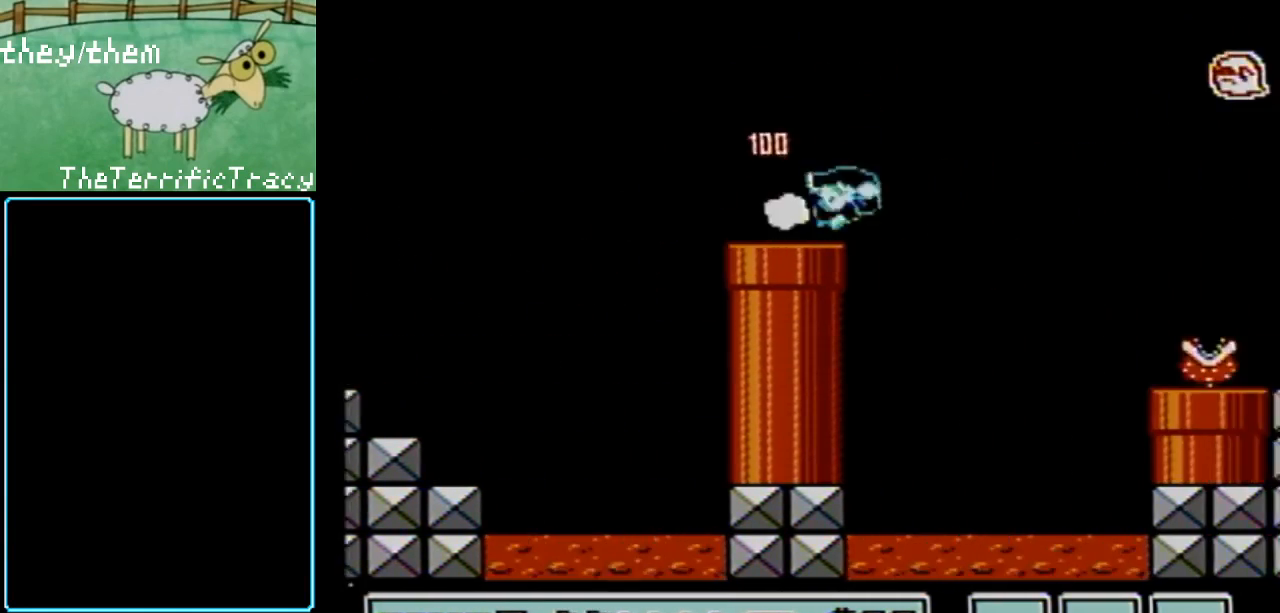
{"buttons": ["A", "B", "DPAD_RIGHT"], "events": [[33, "A", "down"]]}
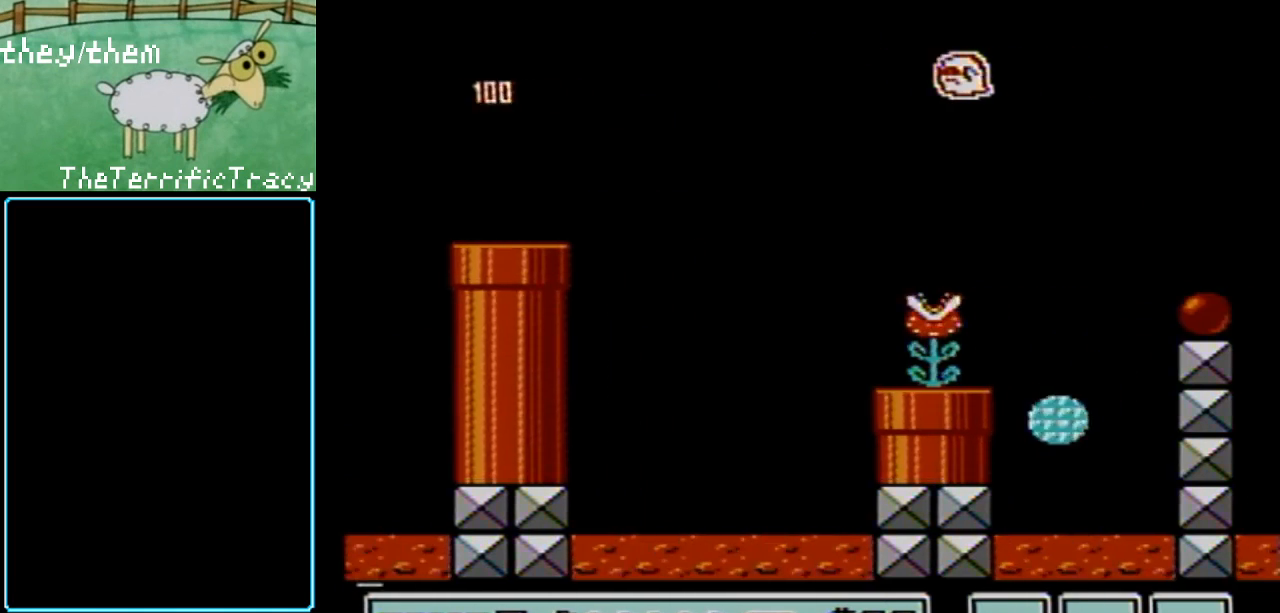
{"buttons": ["B", "DPAD_RIGHT"], "events": [[283, "A", "up"], [383, "A", "down"], [500, "A", "up"]]}
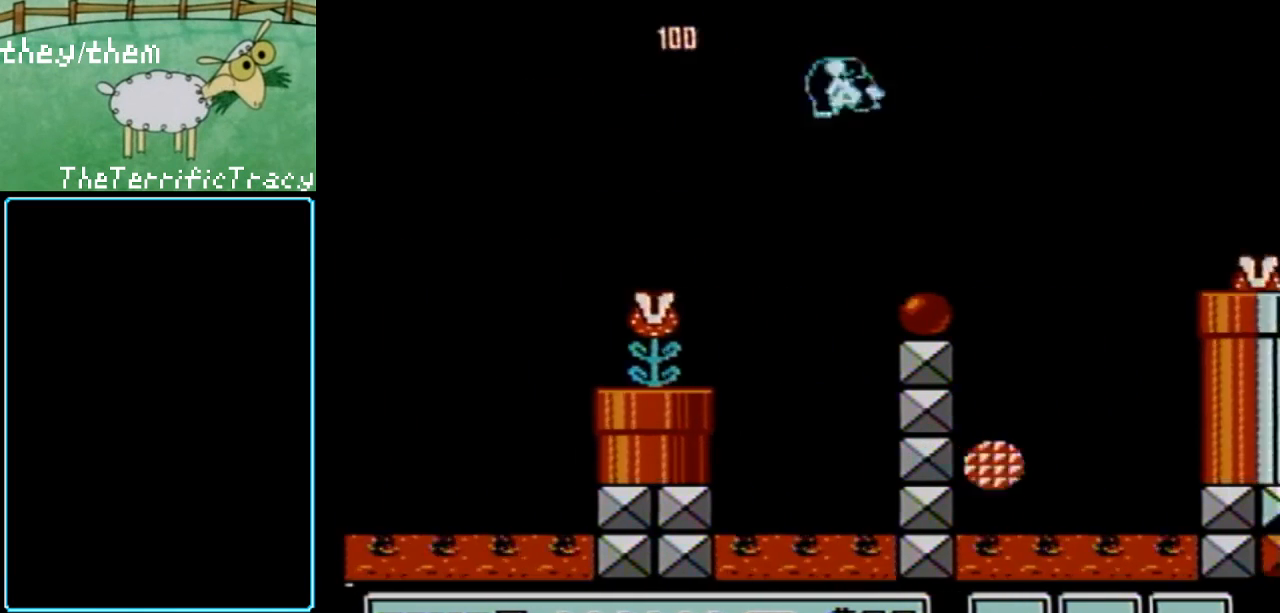
{"buttons": ["B", "DPAD_LEFT"], "events": [[33, "A", "down"], [217, "DPAD_LEFT", "down"], [217, "DPAD_RIGHT", "up"], [383, "A", "up"]]}
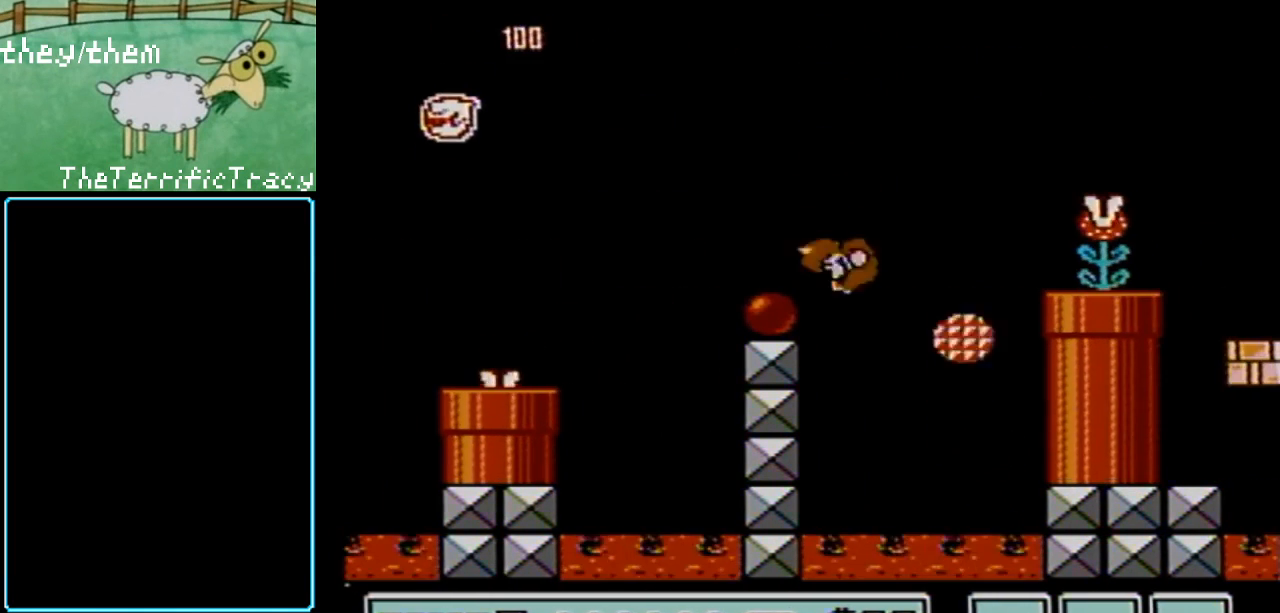
{"buttons": ["A", "B", "DPAD_RIGHT"], "events": [[100, "A", "down"], [400, "A", "up"], [433, "DPAD_LEFT", "up"], [433, "DPAD_UP", "down"], [467, "A", "down"], [467, "DPAD_RIGHT", "down"], [467, "DPAD_UP", "up"]]}
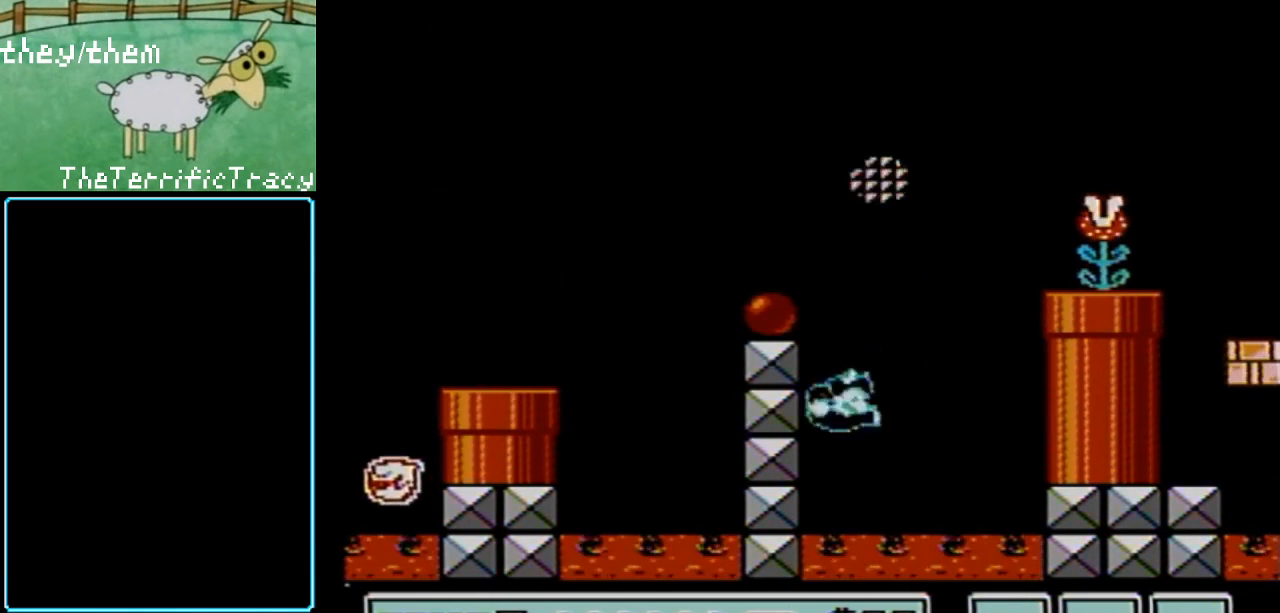
{"buttons": ["B"], "events": [[100, "A", "up"], [200, "A", "down"], [200, "DPAD_RIGHT", "up"], [283, "A", "up"], [433, "B", "up"], [467, "B", "down"]]}
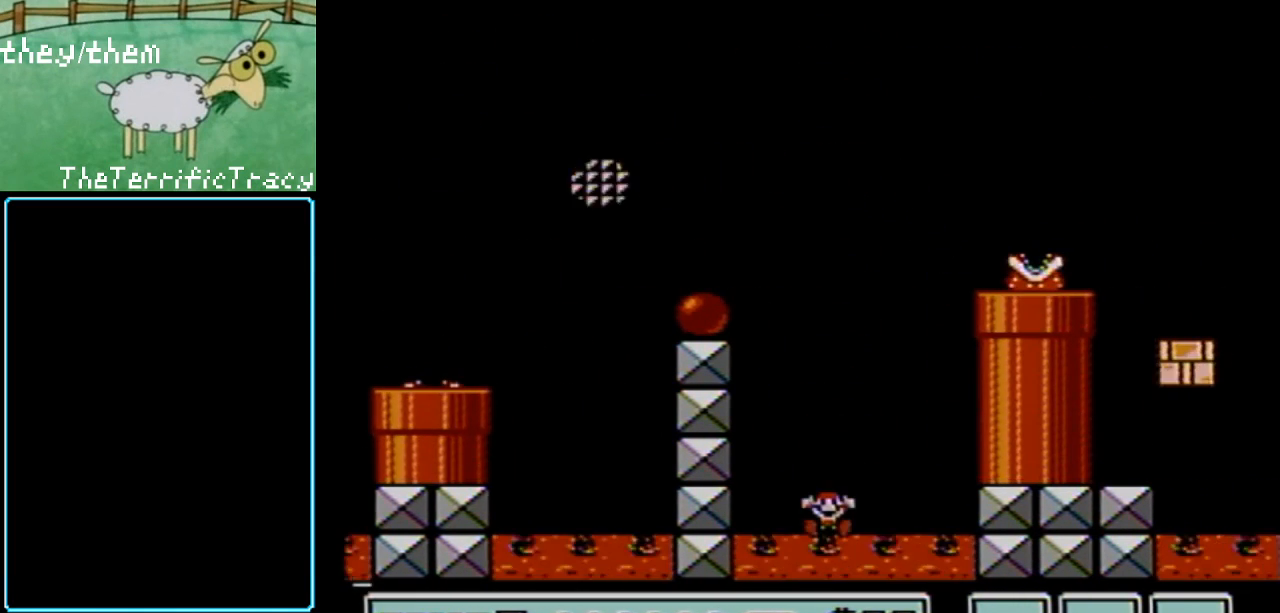
{"buttons": ["B"], "events": []}
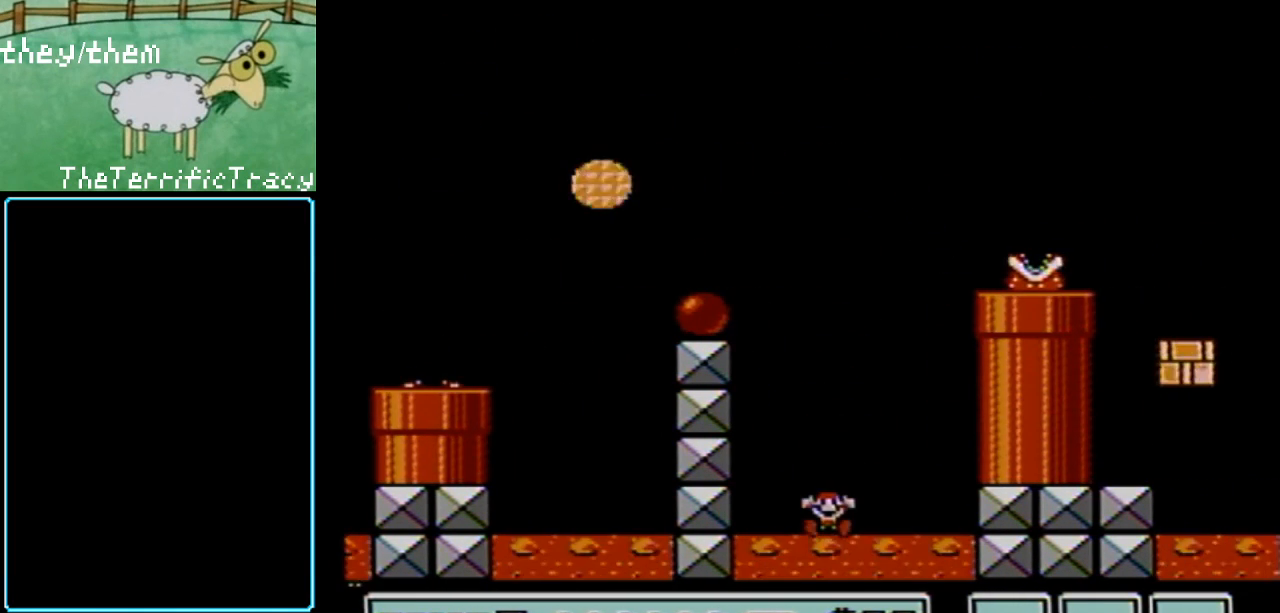
{"buttons": ["B"], "events": []}
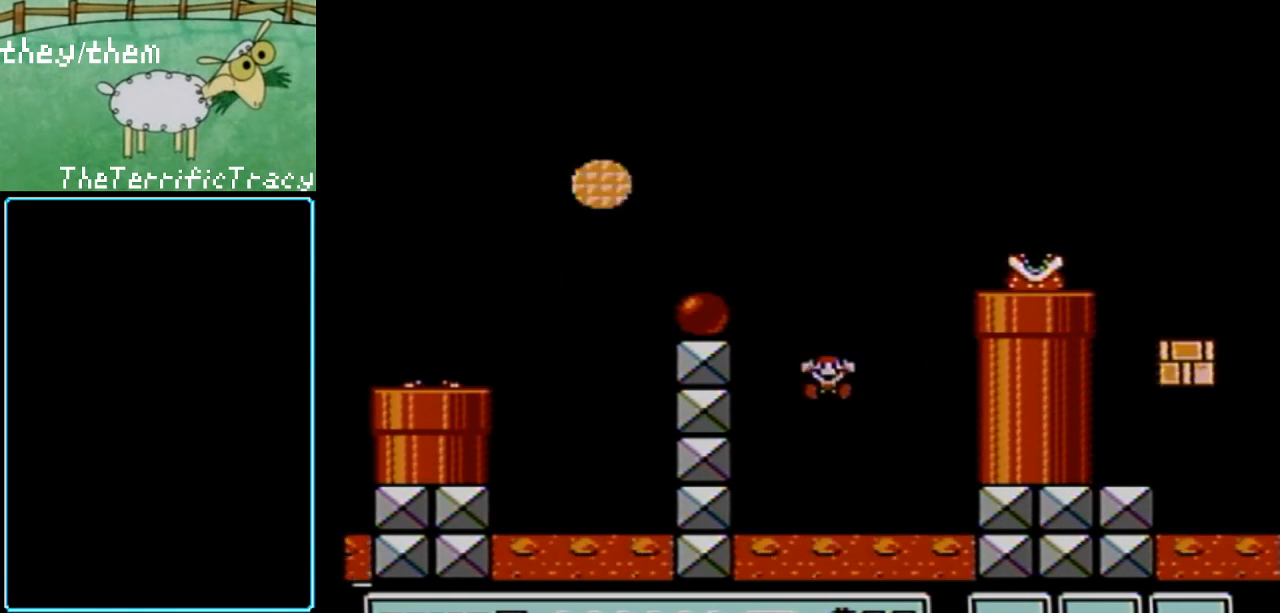
{"buttons": ["B"], "events": []}
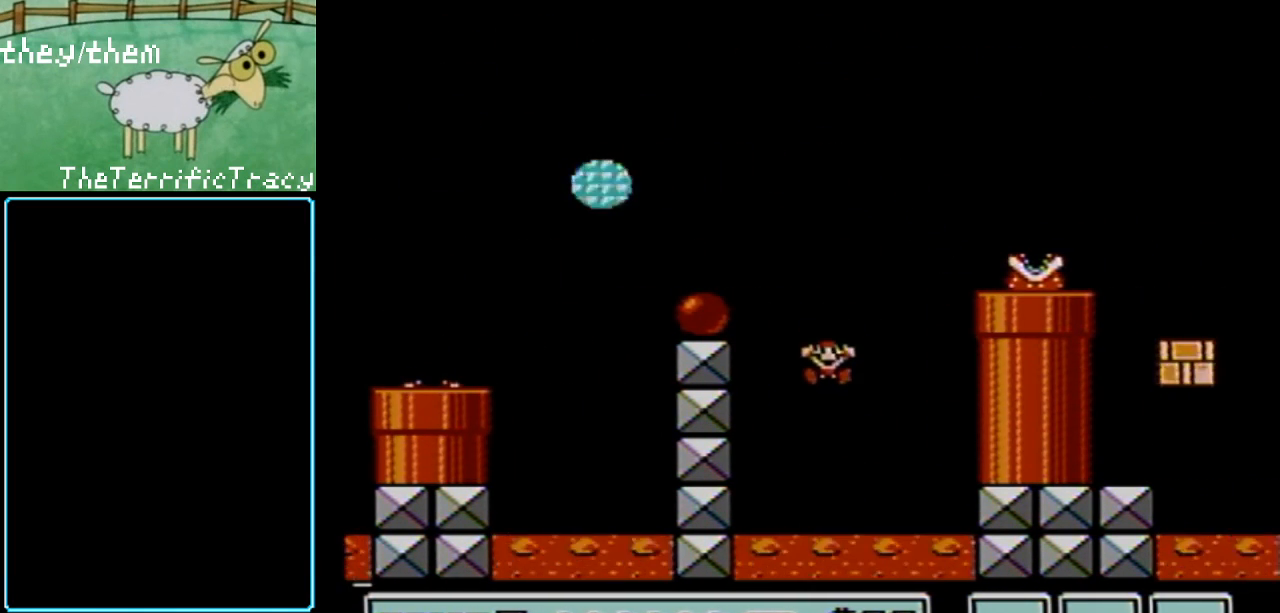
{"buttons": ["B"], "events": []}
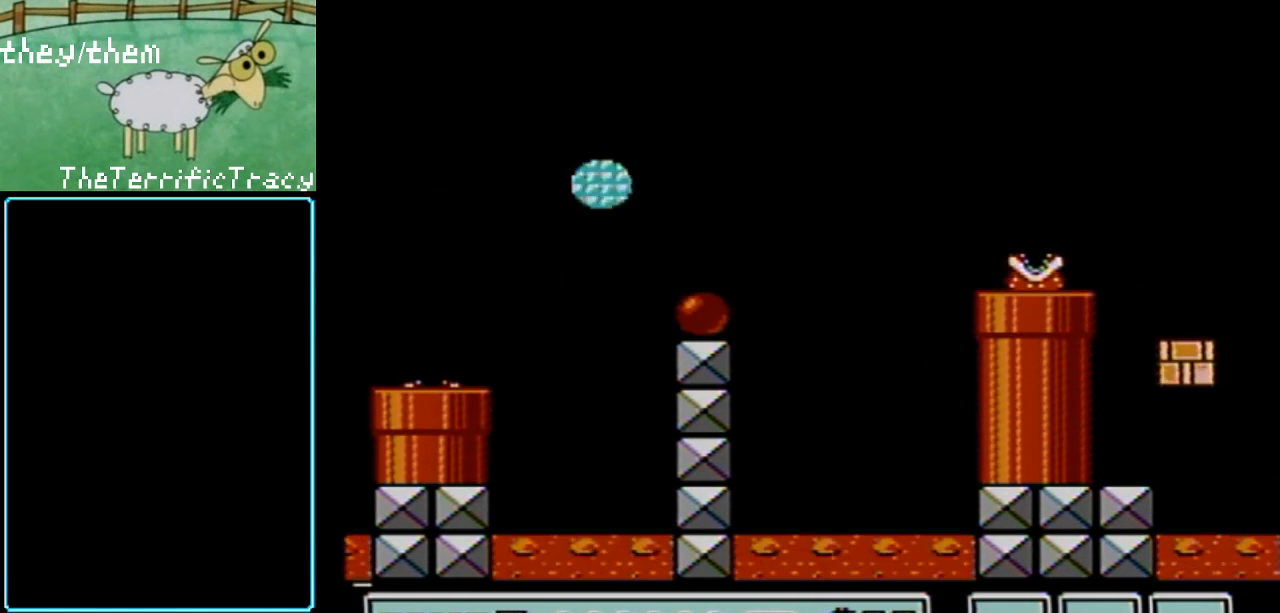
{"buttons": [], "events": [[100, "B", "up"]]}
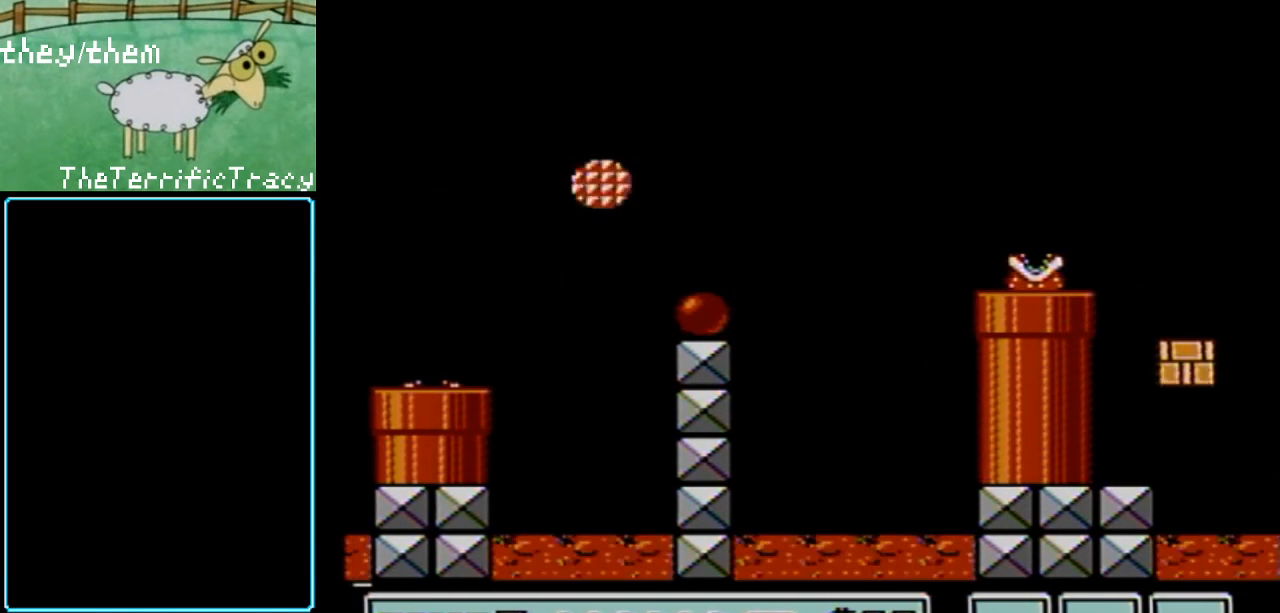
{"buttons": [], "events": []}
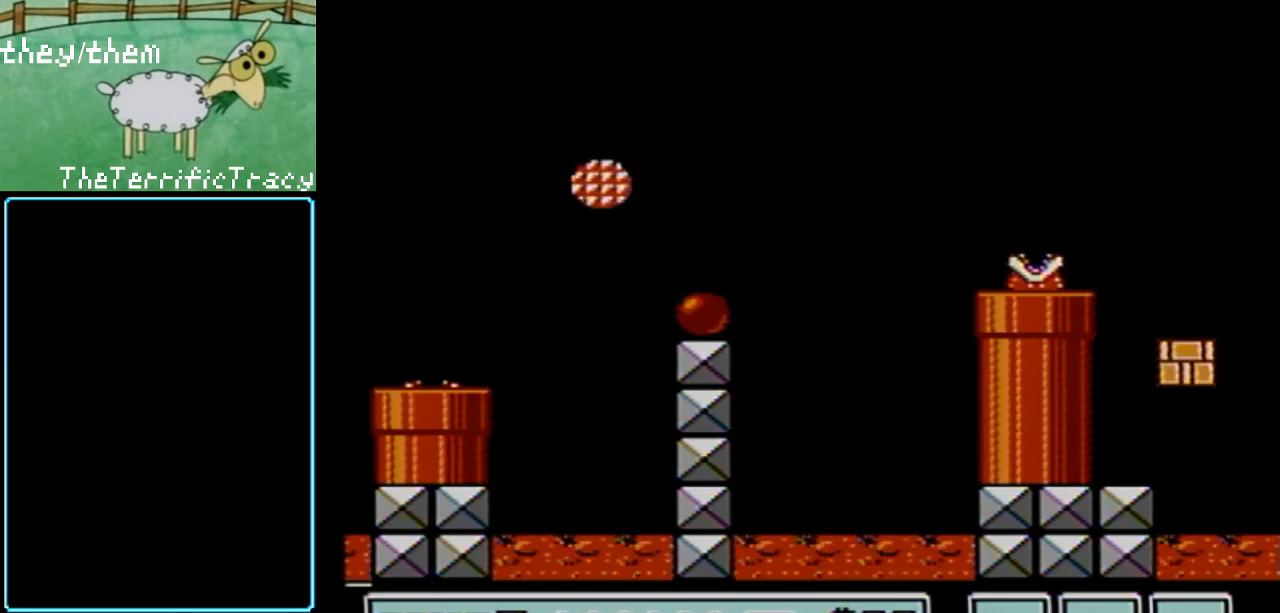
{"buttons": [], "events": []}
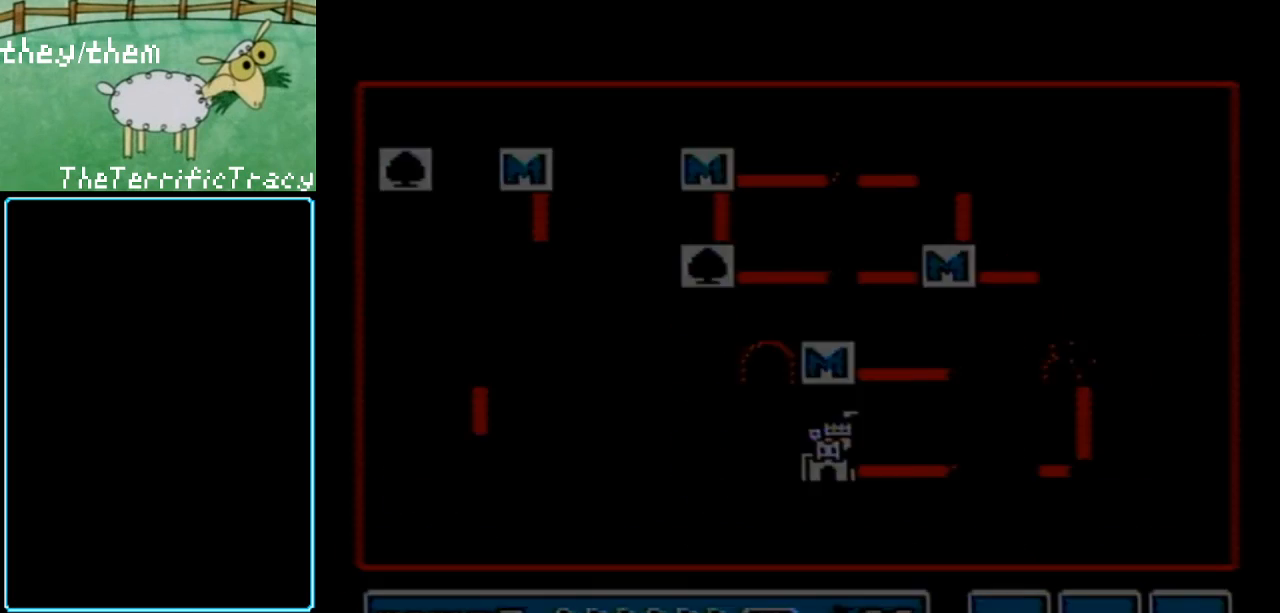
{"buttons": [], "events": []}
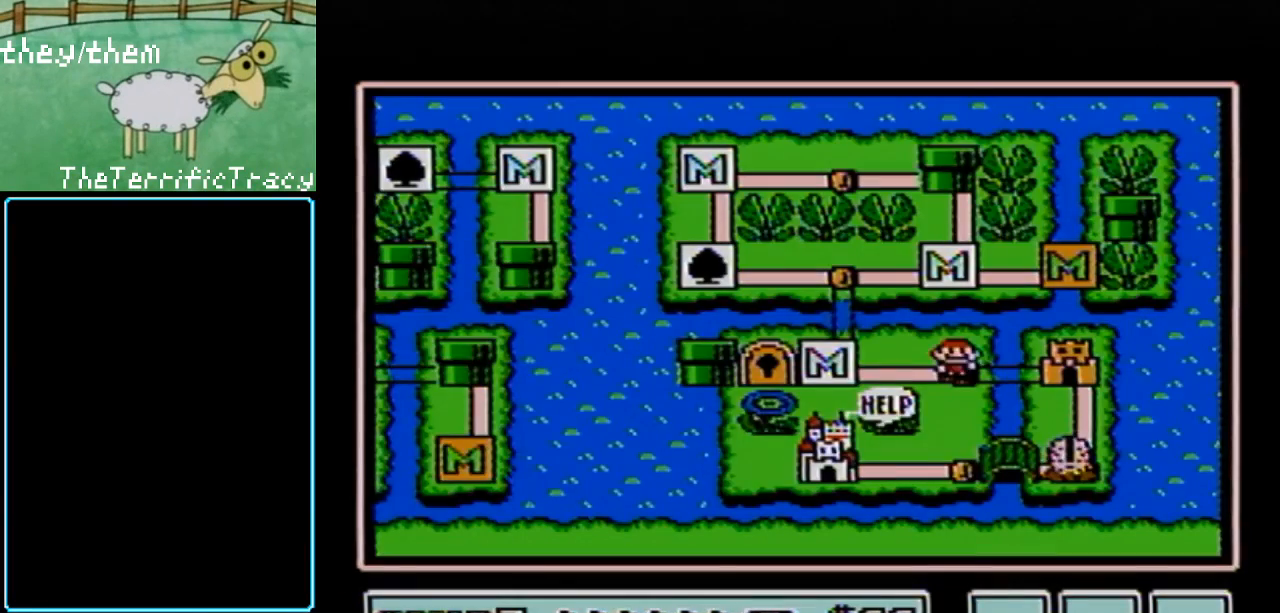
{"buttons": [], "events": []}
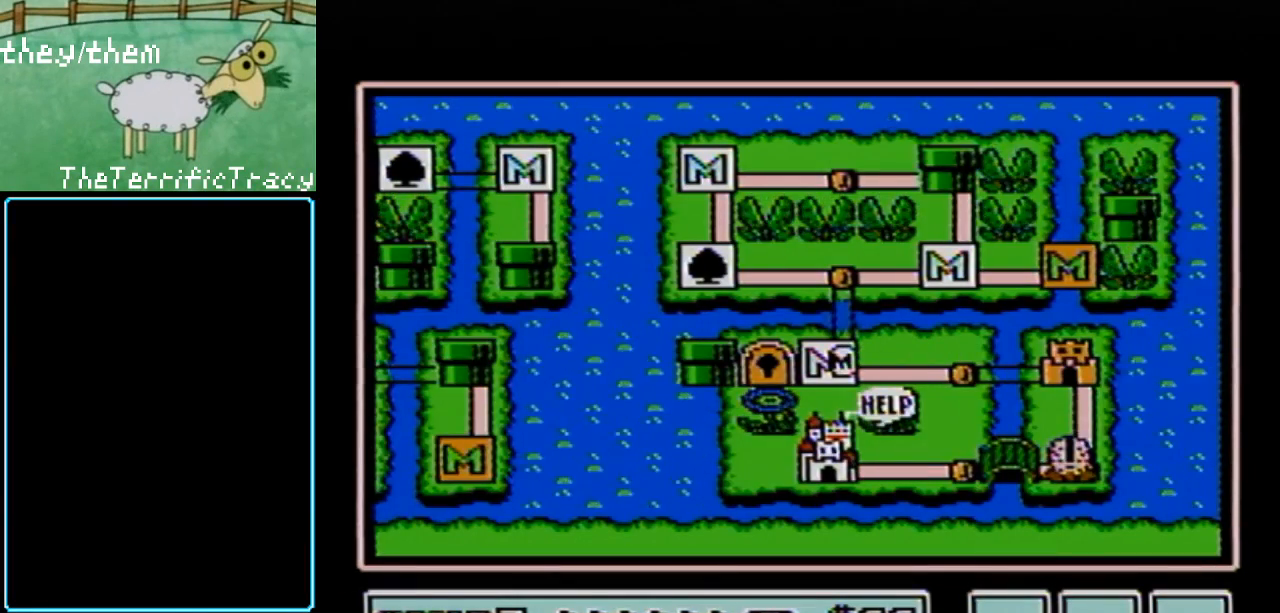
{"buttons": [], "events": []}
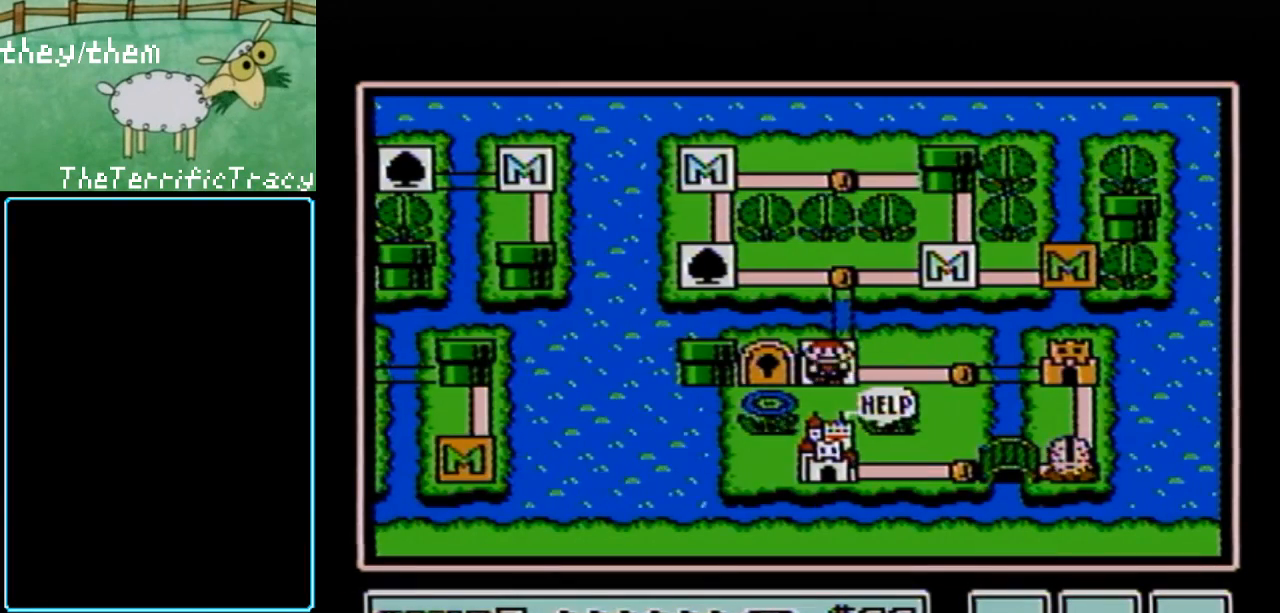
{"buttons": [], "events": []}
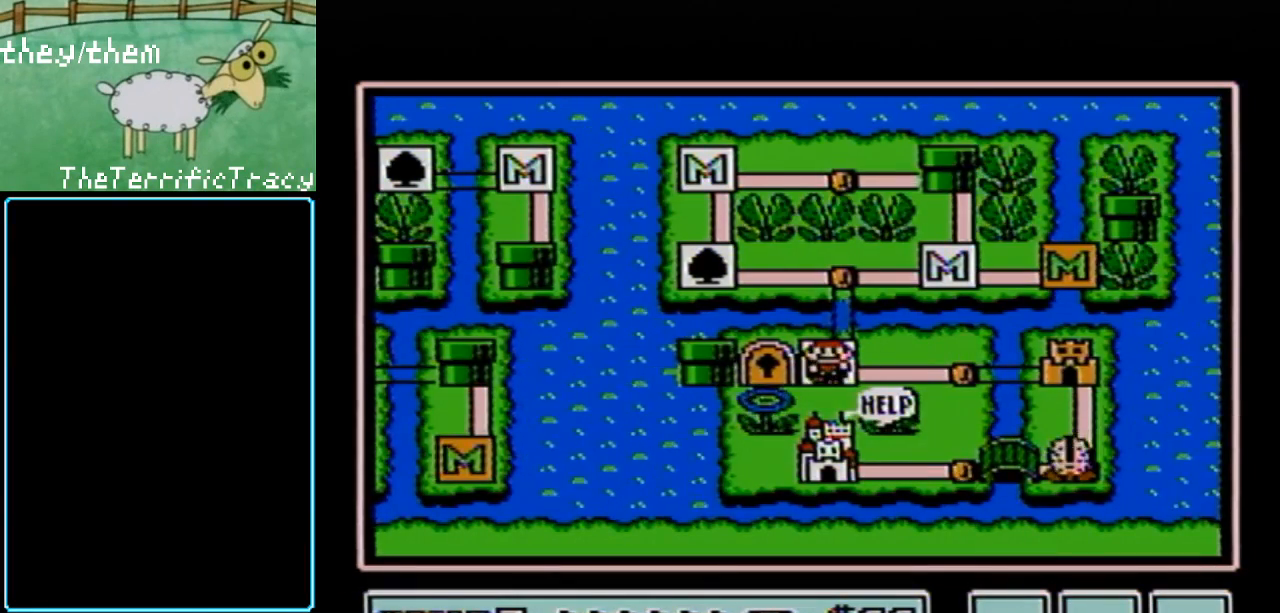
{"buttons": [], "events": []}